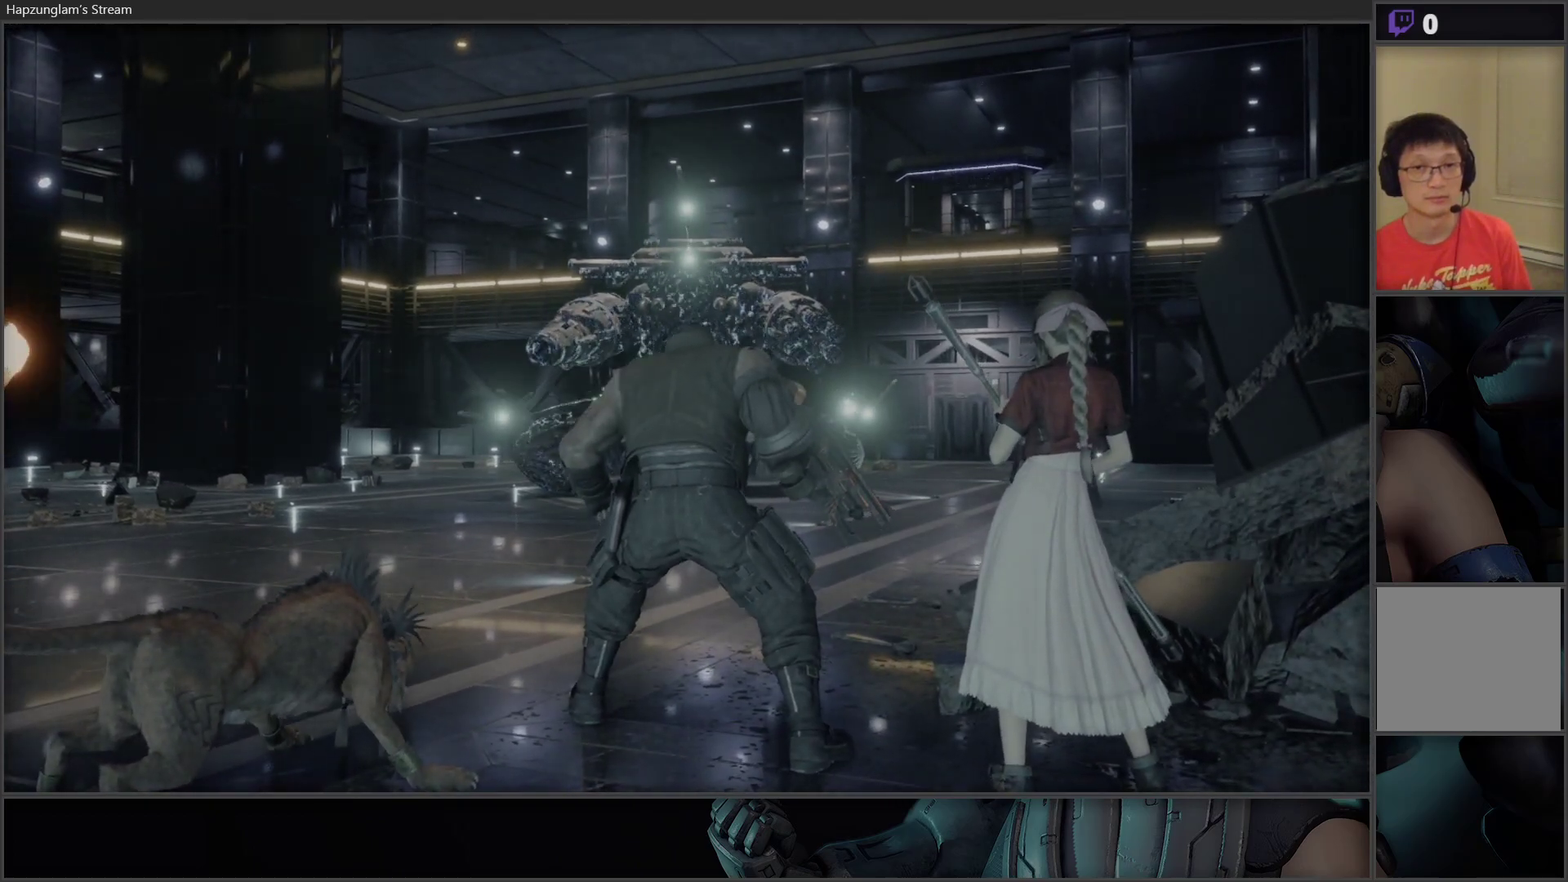
Gameplay with a controller (Xbox layout); each line is a JSON object with the inputs held at the frame after it. "events" lists button and stick changes between this image and that frame as [ms after this image, input, new state], when the widget could be followed in between.
{"buttons": [], "left_stick": "left", "right_stick": "center", "events": [[167, "left_stick", "left"]]}
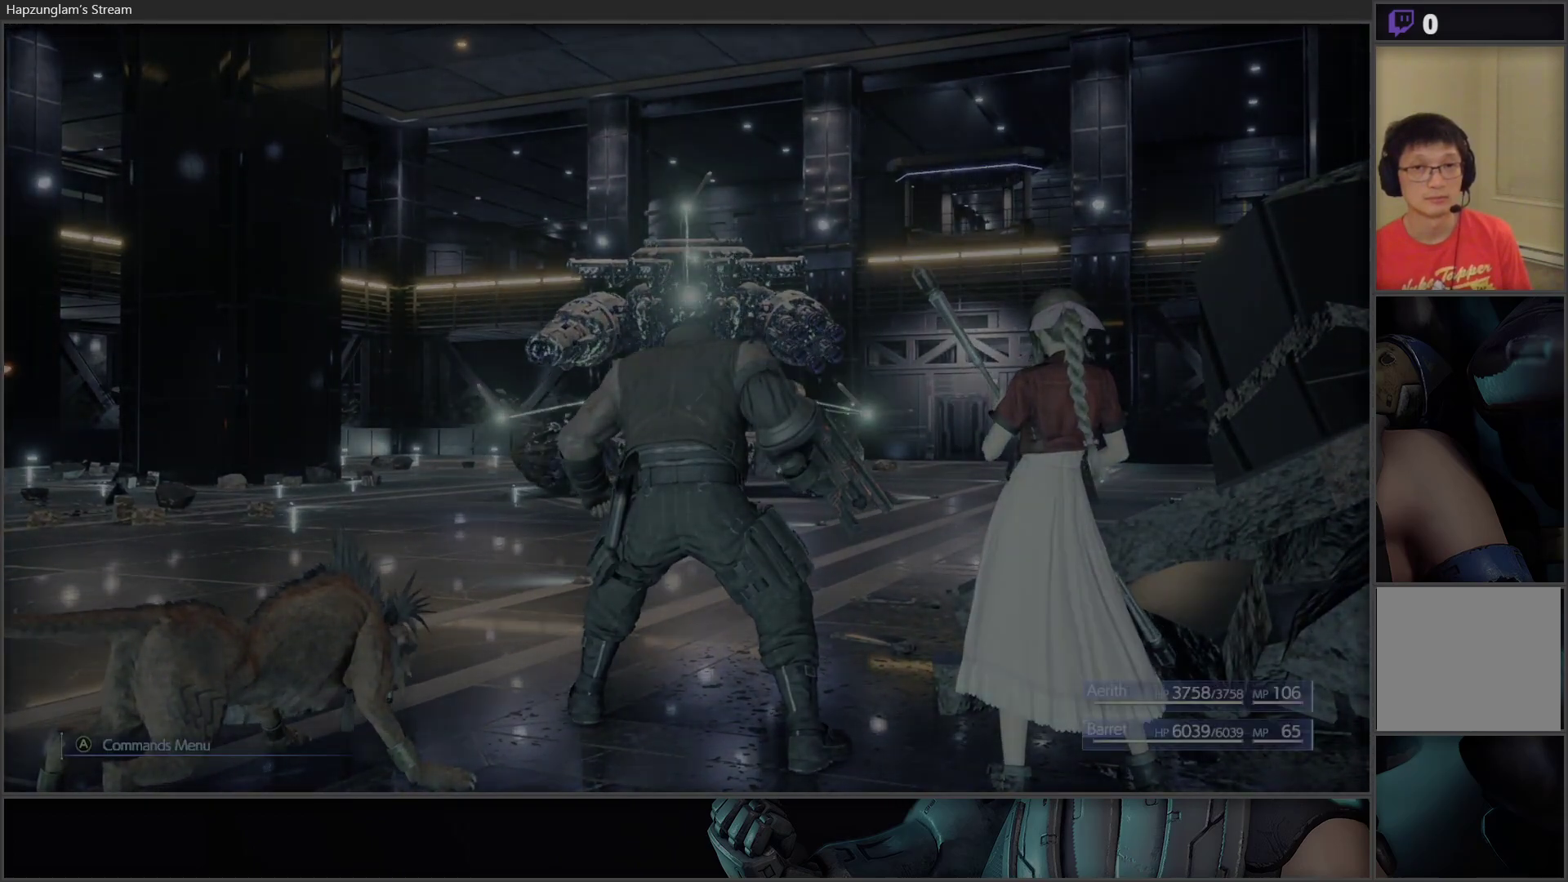
{"buttons": [], "left_stick": "center", "right_stick": "center", "events": [[267, "left_stick", "center"]]}
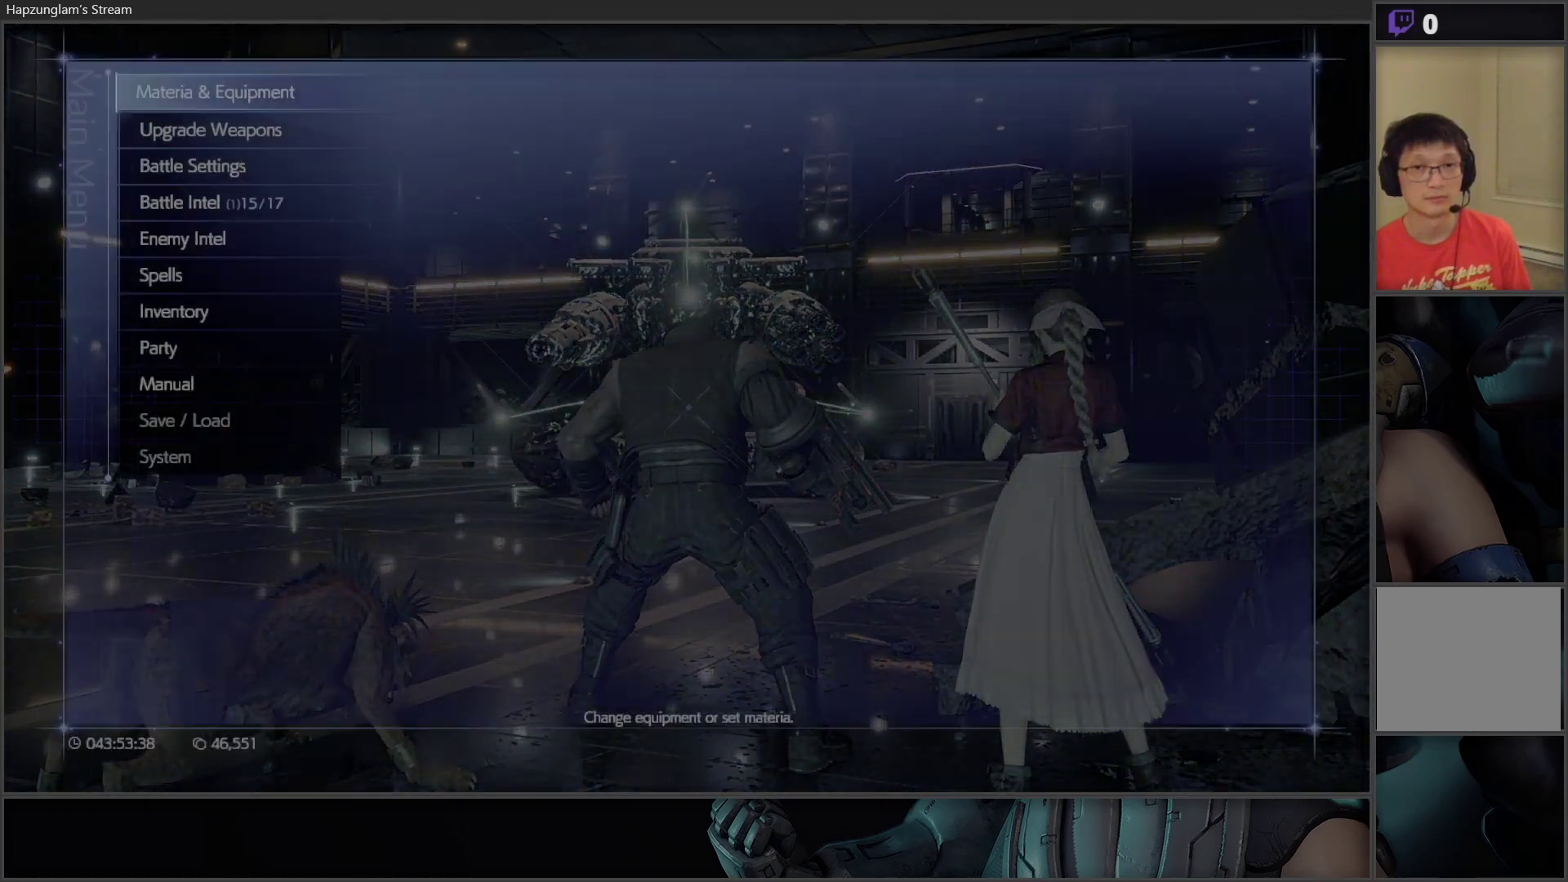
{"buttons": [], "left_stick": "center", "right_stick": "center", "events": []}
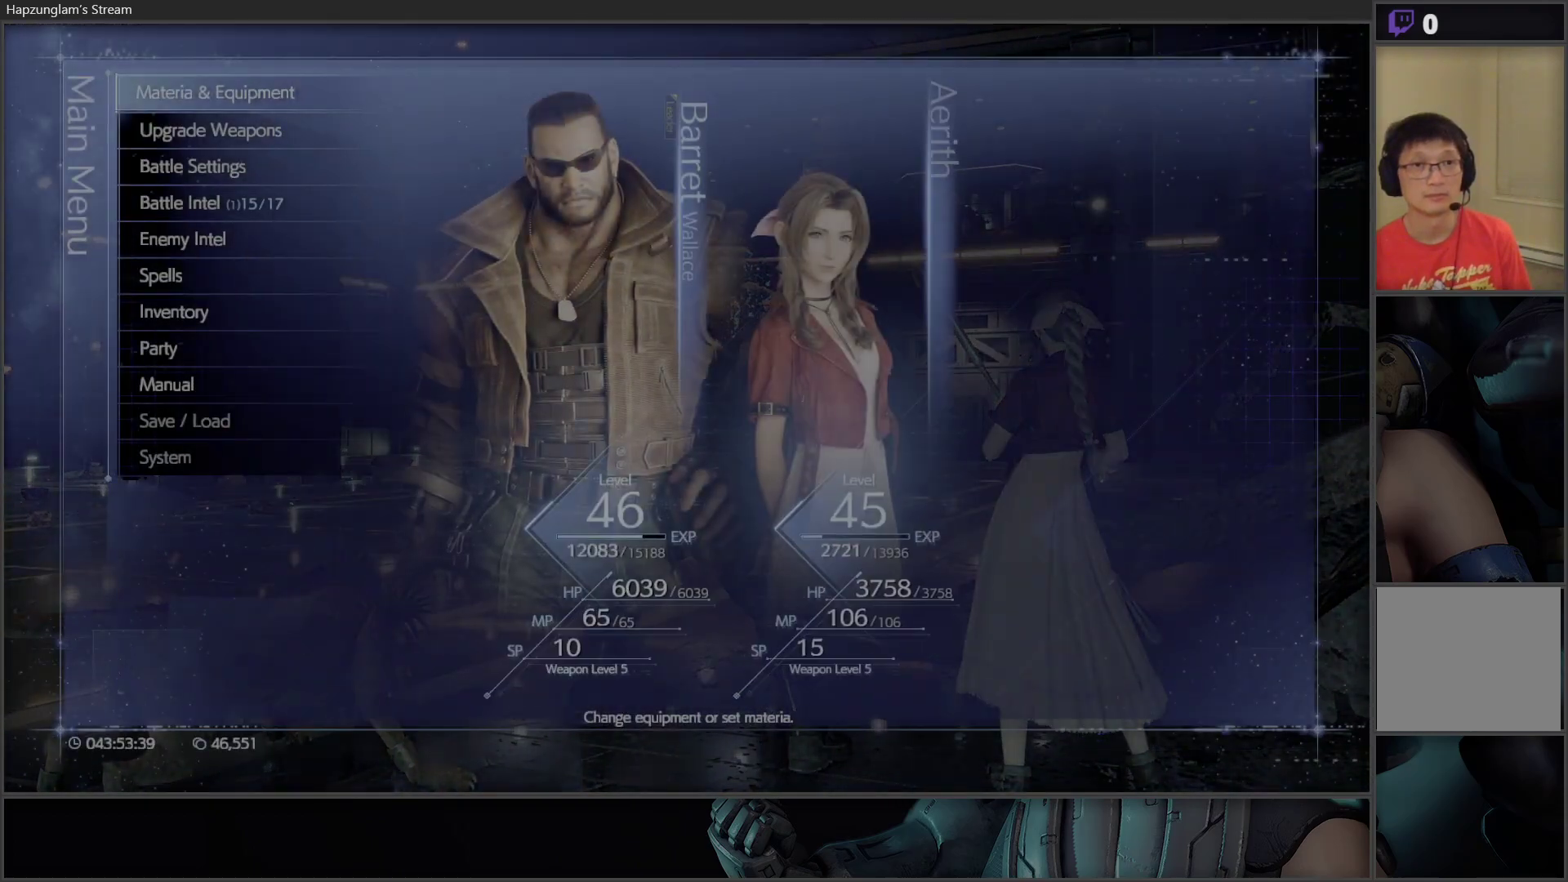
{"buttons": [], "left_stick": "center", "right_stick": "center", "events": [[33, "DPAD_DOWN", "down"], [133, "DPAD_DOWN", "up"], [333, "DPAD_UP", "down"], [450, "DPAD_UP", "up"]]}
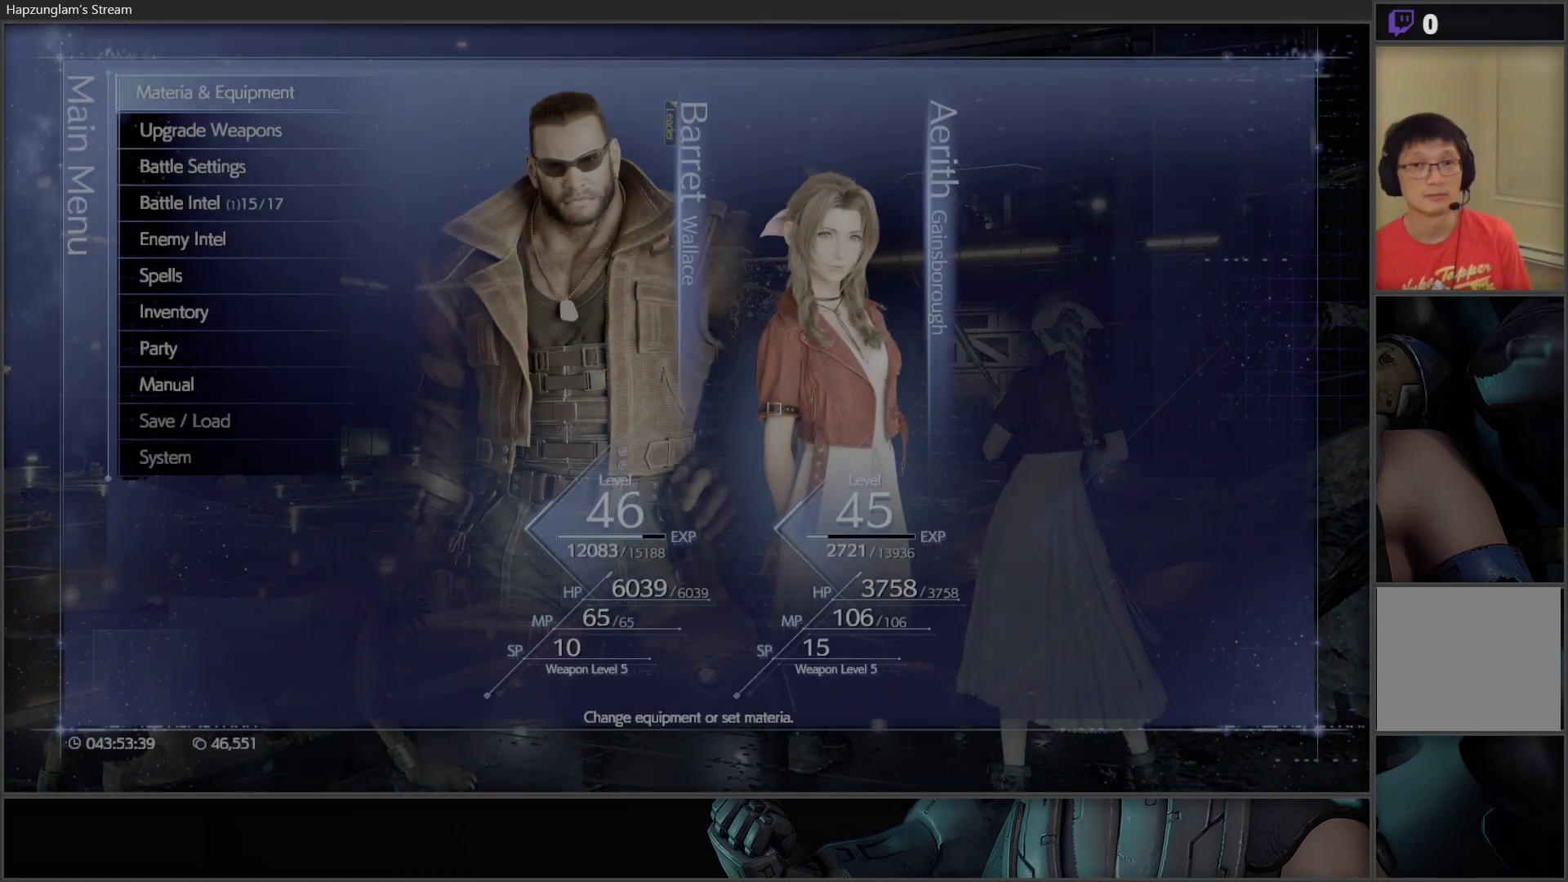
{"buttons": [], "left_stick": "center", "right_stick": "center", "events": [[250, "A", "down"], [333, "A", "up"]]}
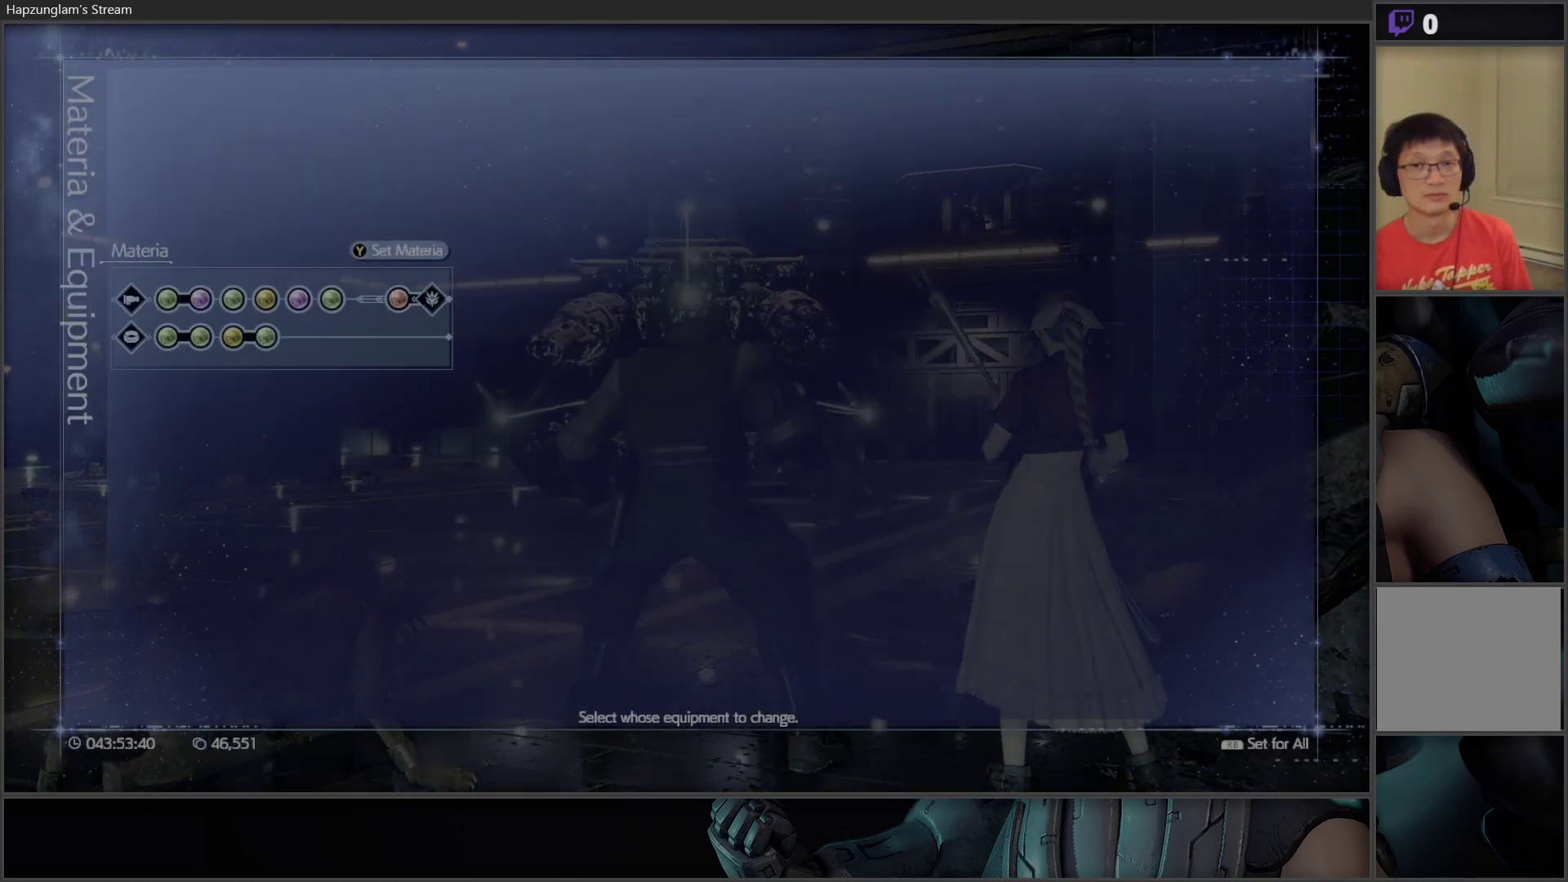
{"buttons": [], "left_stick": "center", "right_stick": "center", "events": []}
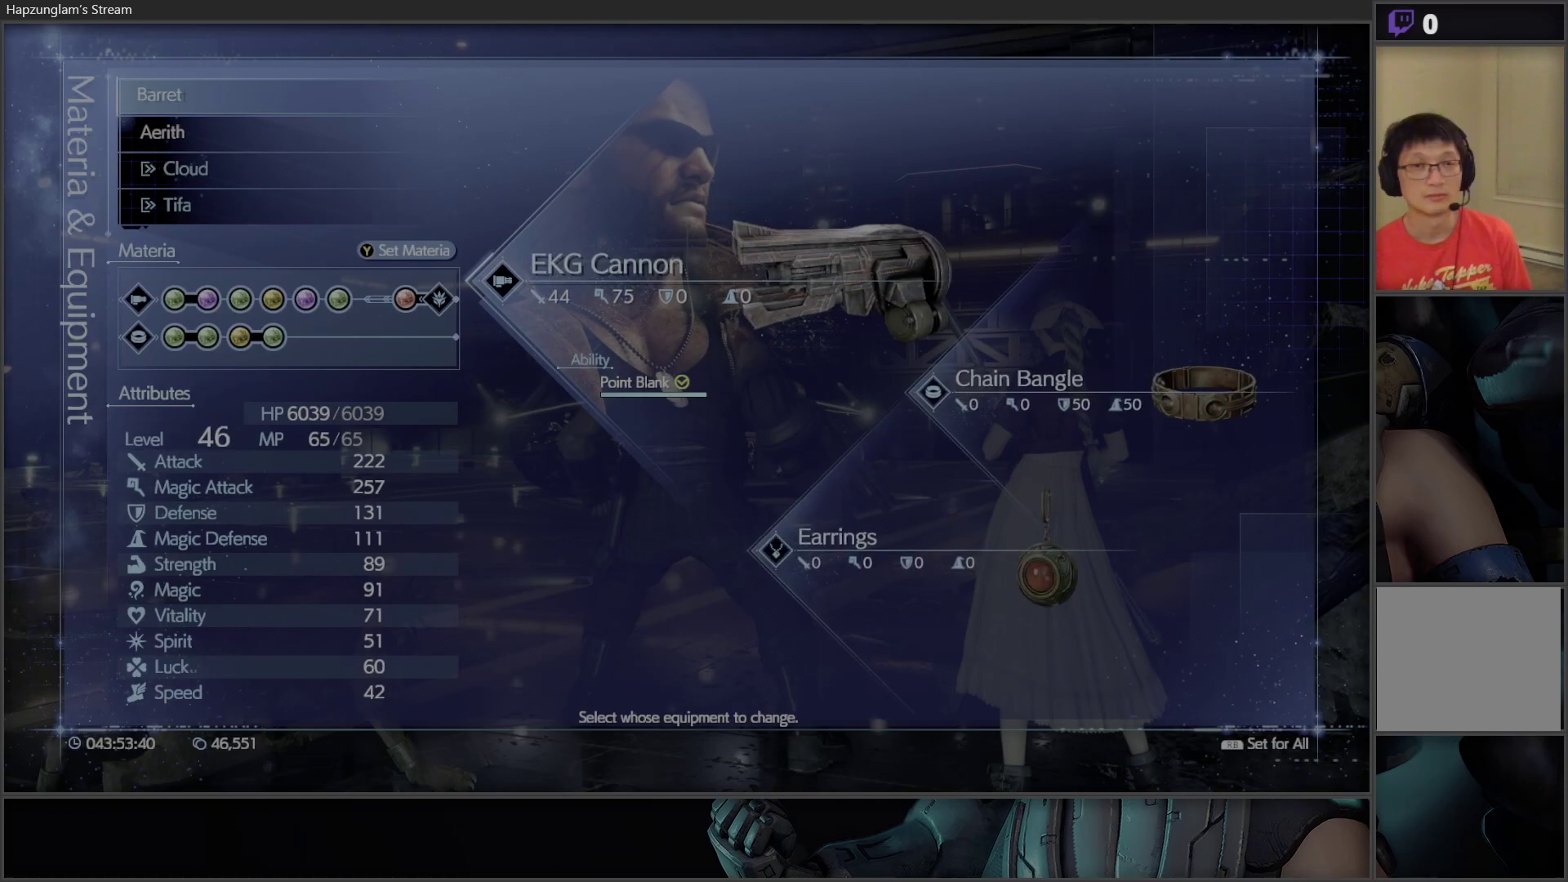
{"buttons": [], "left_stick": "center", "right_stick": "center", "events": []}
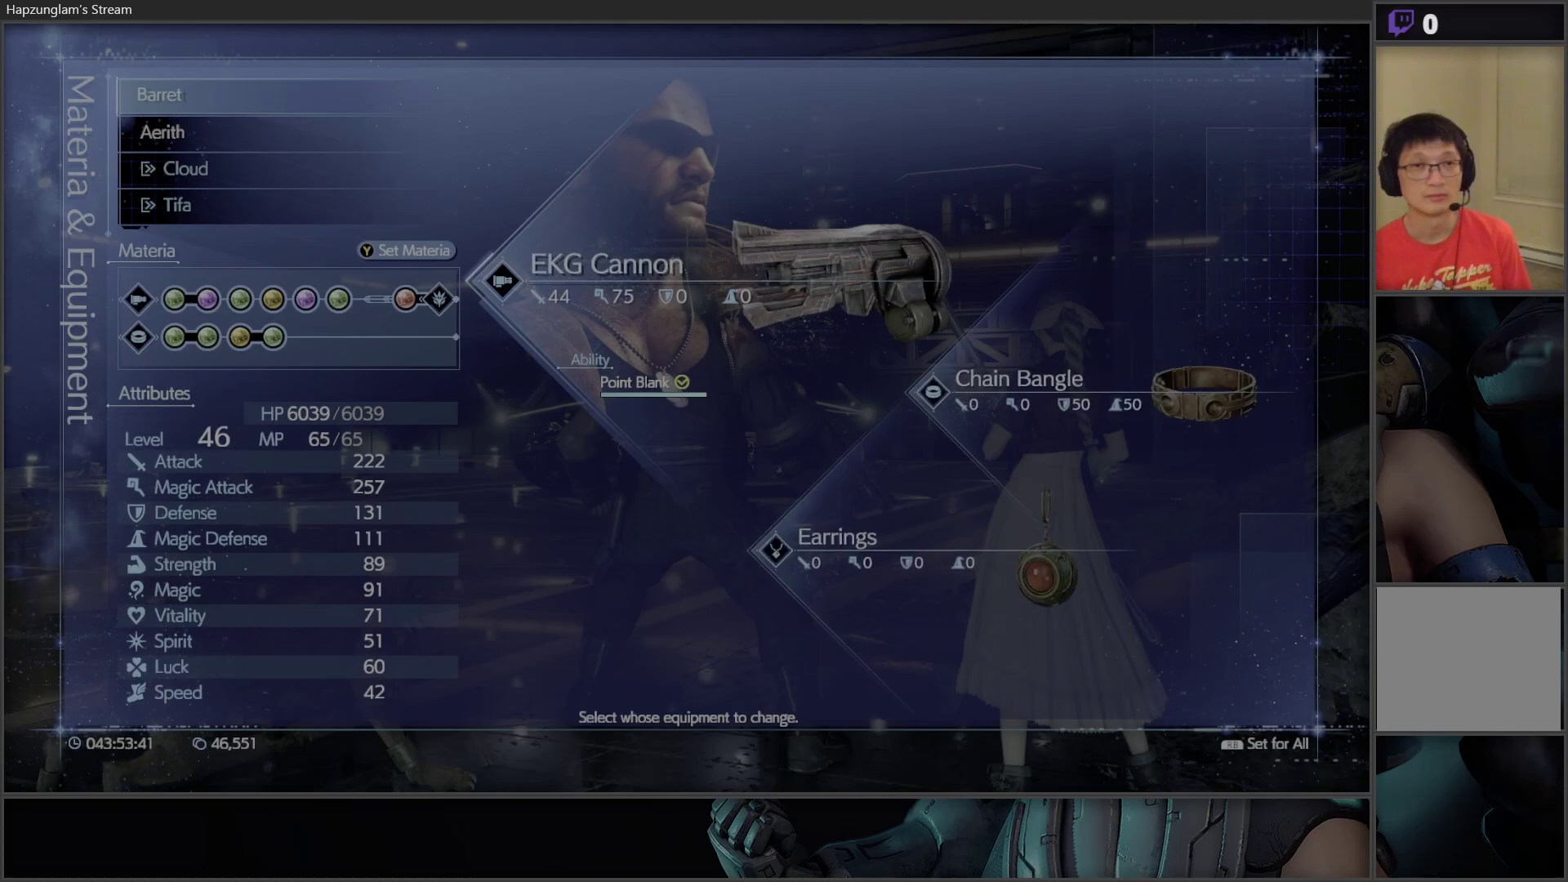
{"buttons": [], "left_stick": "center", "right_stick": "center", "events": []}
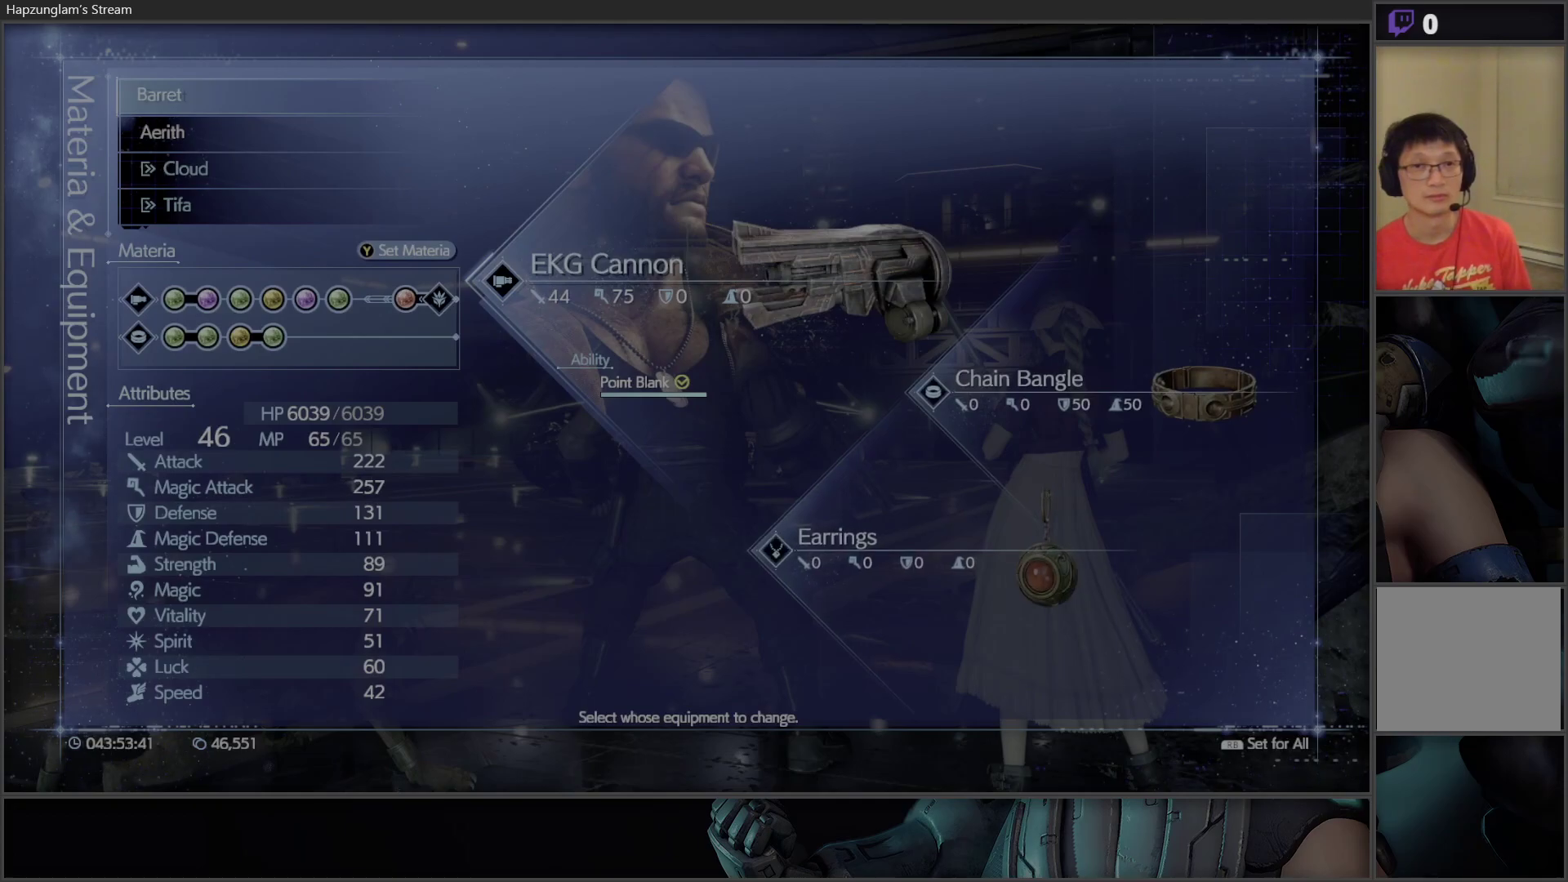
{"buttons": [], "left_stick": "center", "right_stick": "center", "events": [[283, "DPAD_DOWN", "down"], [400, "DPAD_DOWN", "up"]]}
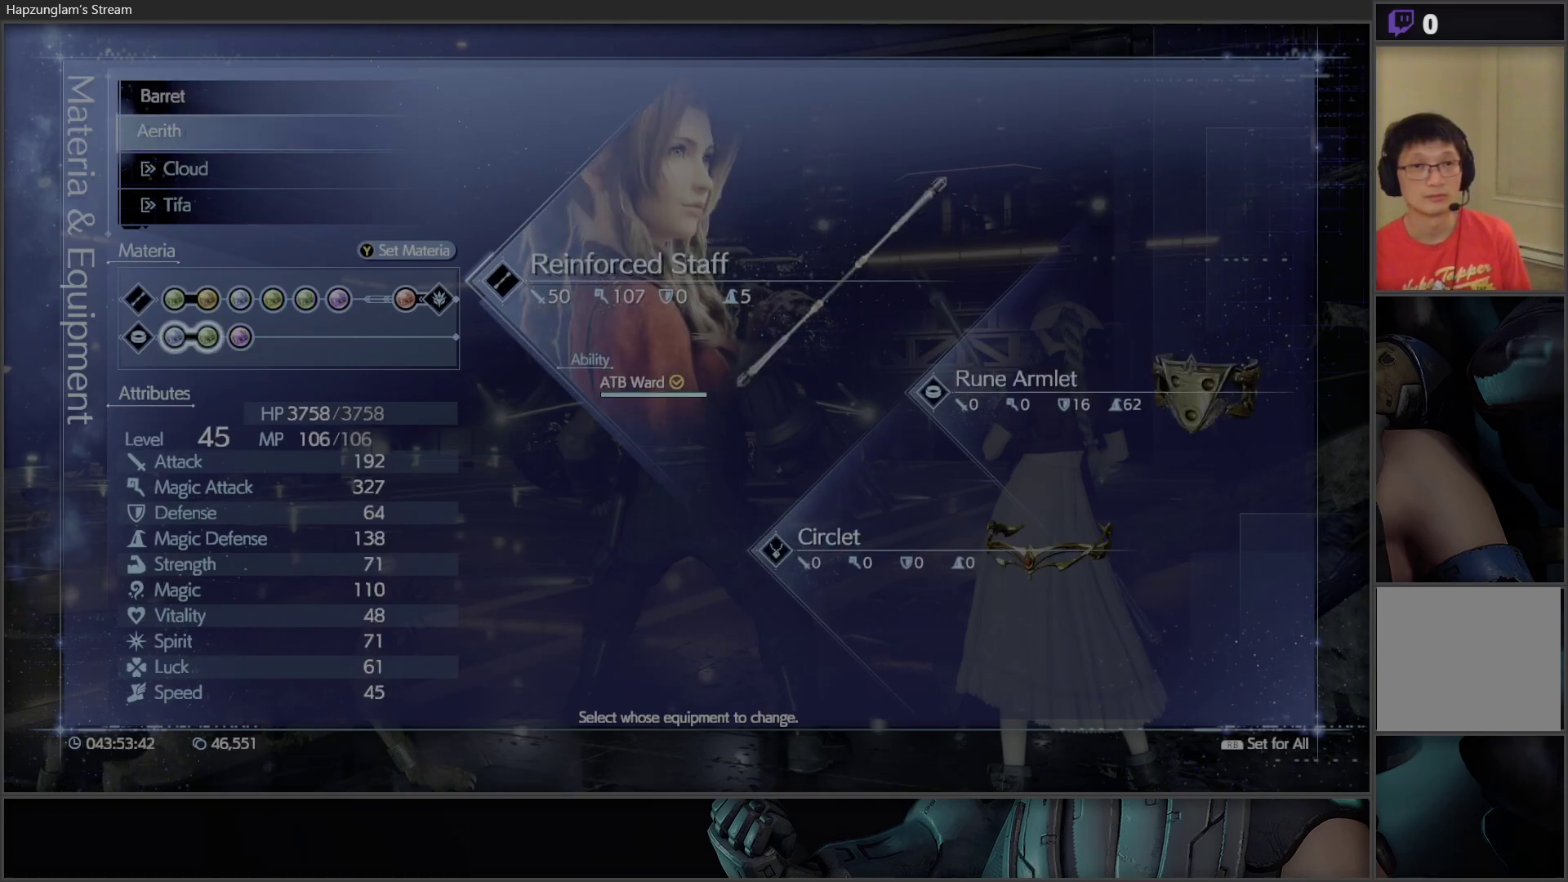
{"buttons": [], "left_stick": "center", "right_stick": "center", "events": [[50, "DPAD_UP", "down"], [167, "DPAD_UP", "up"]]}
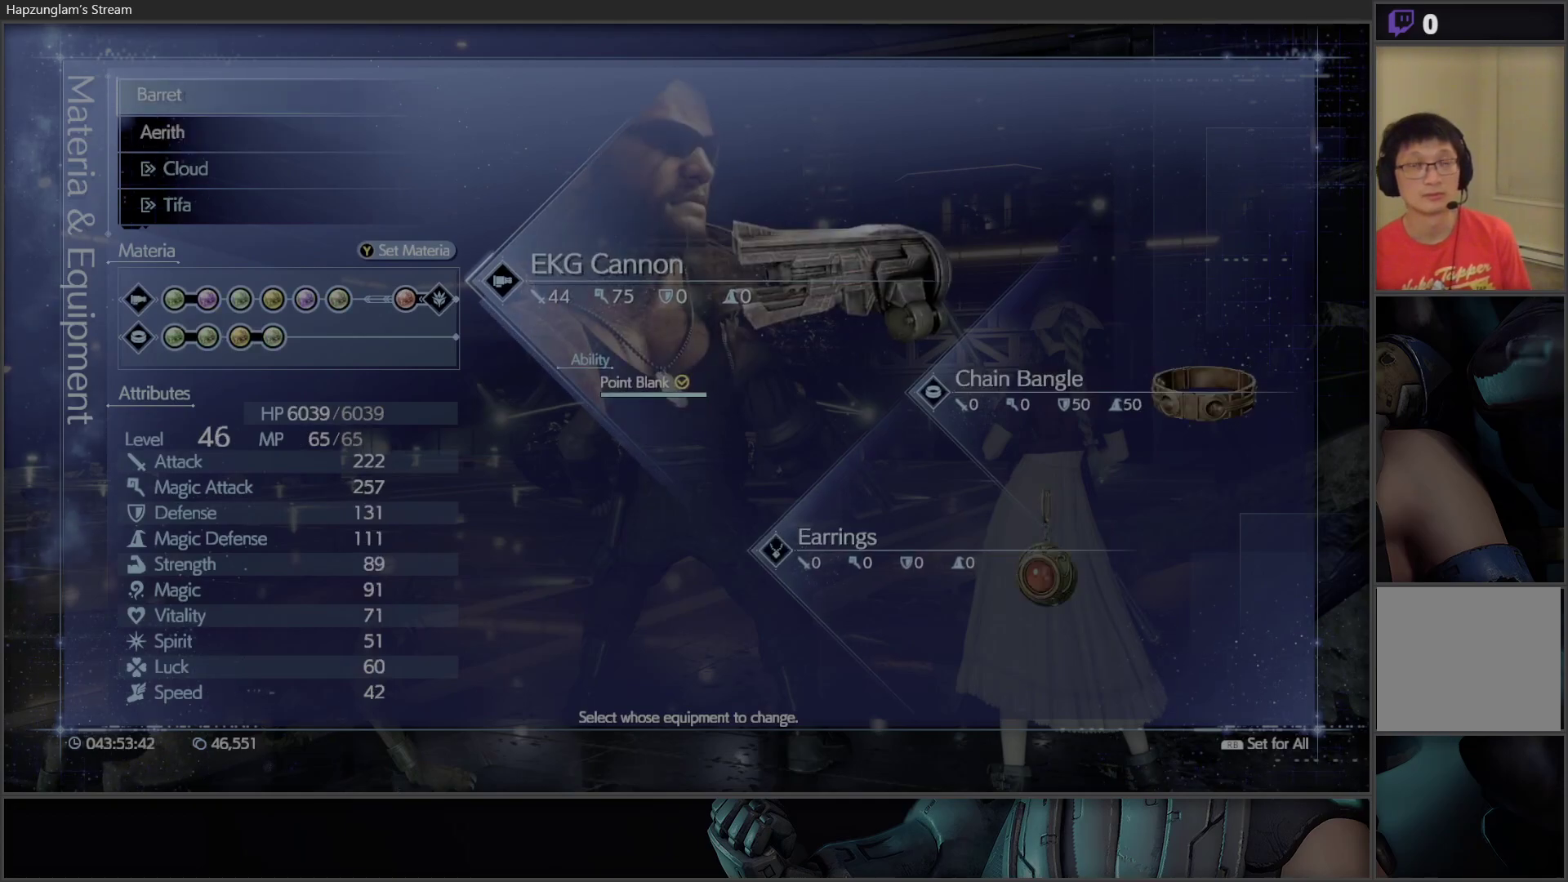
{"buttons": [], "left_stick": "center", "right_stick": "center", "events": [[50, "A", "down"], [133, "A", "up"]]}
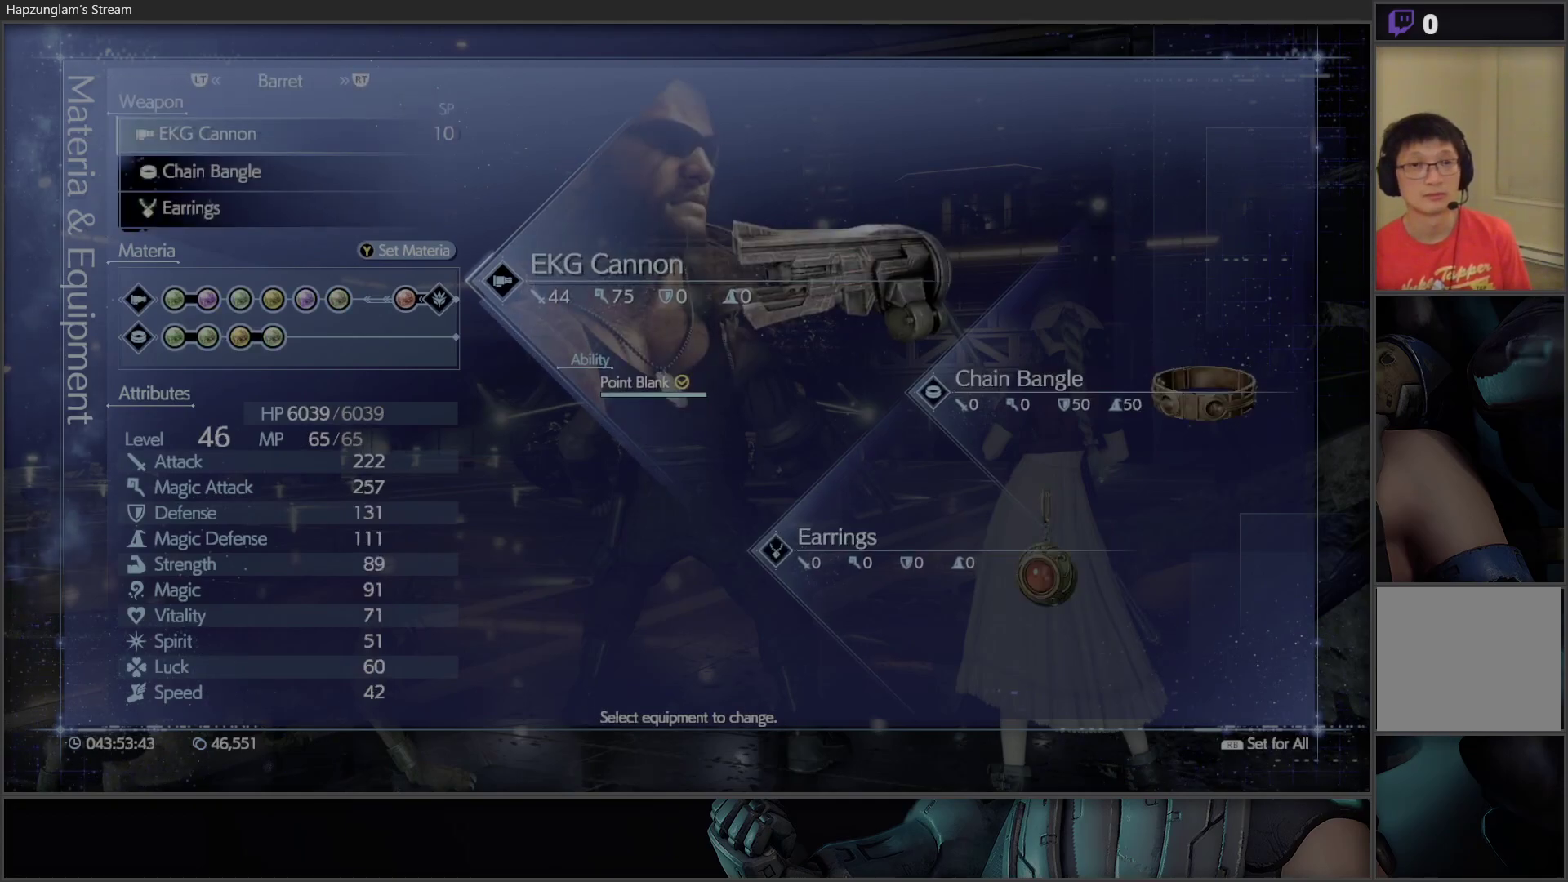
{"buttons": [], "left_stick": "center", "right_stick": "center", "events": [[317, "DPAD_DOWN", "down"], [367, "DPAD_DOWN", "up"]]}
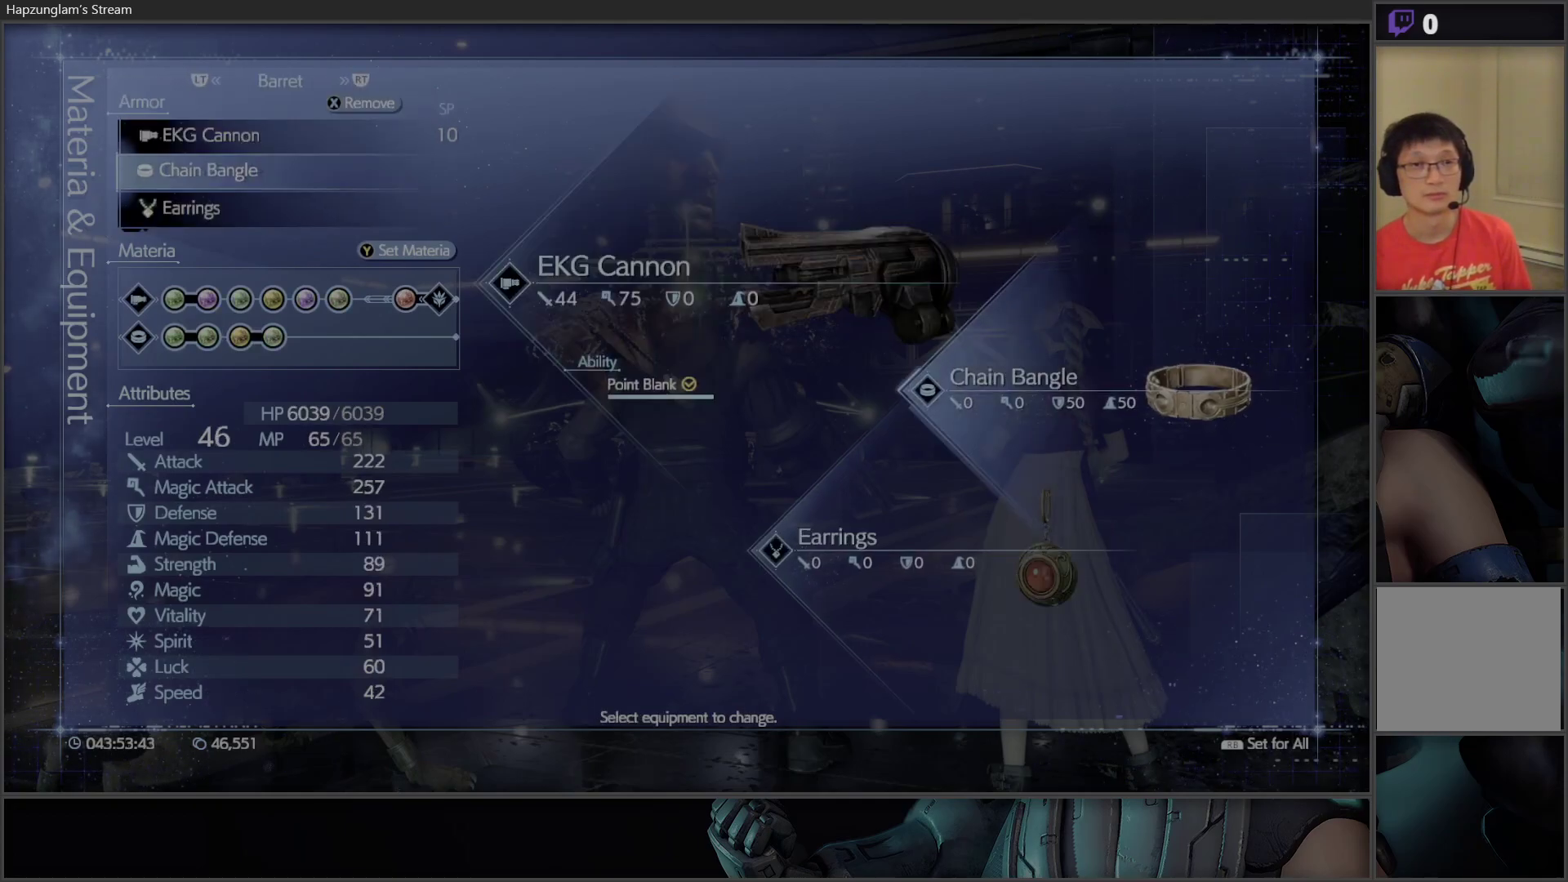
{"buttons": ["R1"], "left_stick": "center", "right_stick": "center", "events": [[83, "DPAD_UP", "down"], [200, "DPAD_UP", "up"], [483, "R1", "down"]]}
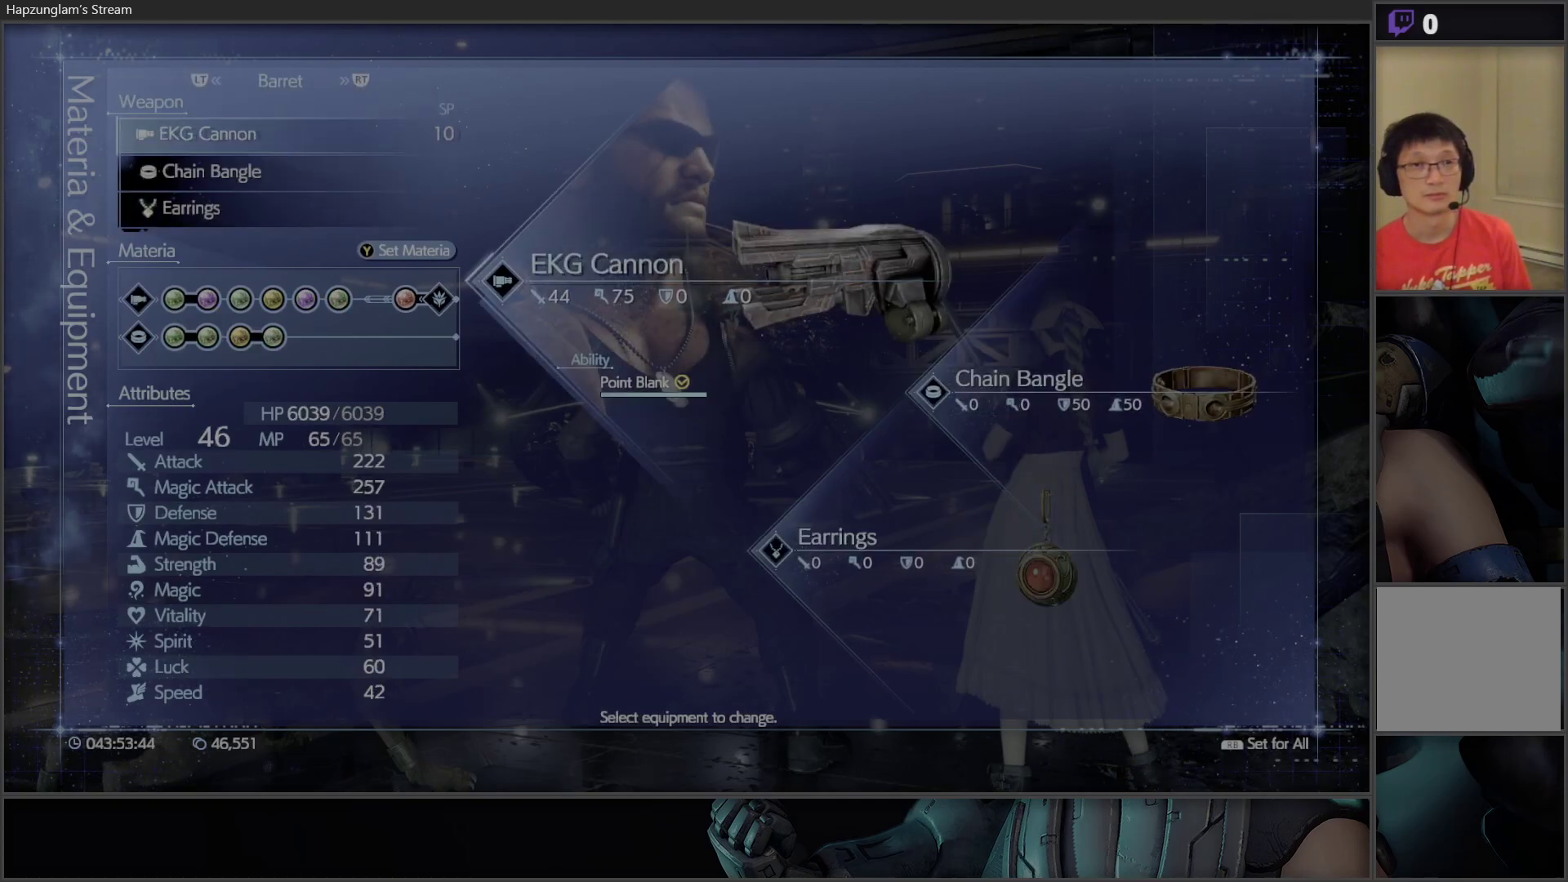
{"buttons": [], "left_stick": "center", "right_stick": "center", "events": [[133, "R1", "up"]]}
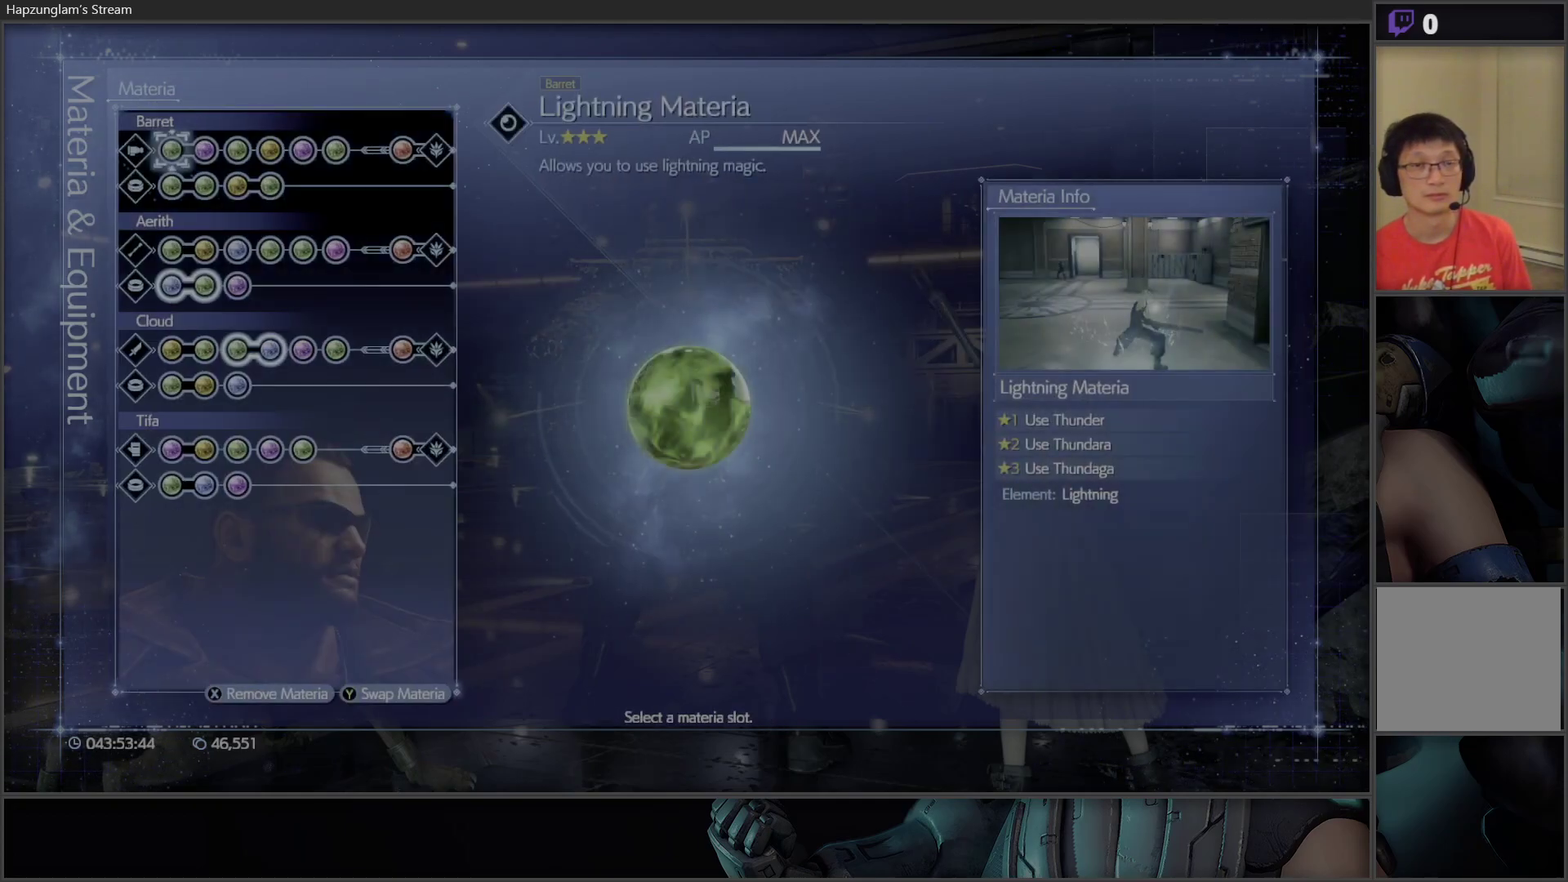
{"buttons": ["DPAD_DOWN"], "left_stick": "center", "right_stick": "center", "events": [[167, "DPAD_DOWN", "down"], [250, "DPAD_DOWN", "up"], [333, "DPAD_DOWN", "down"], [417, "DPAD_DOWN", "up"], [483, "DPAD_DOWN", "down"]]}
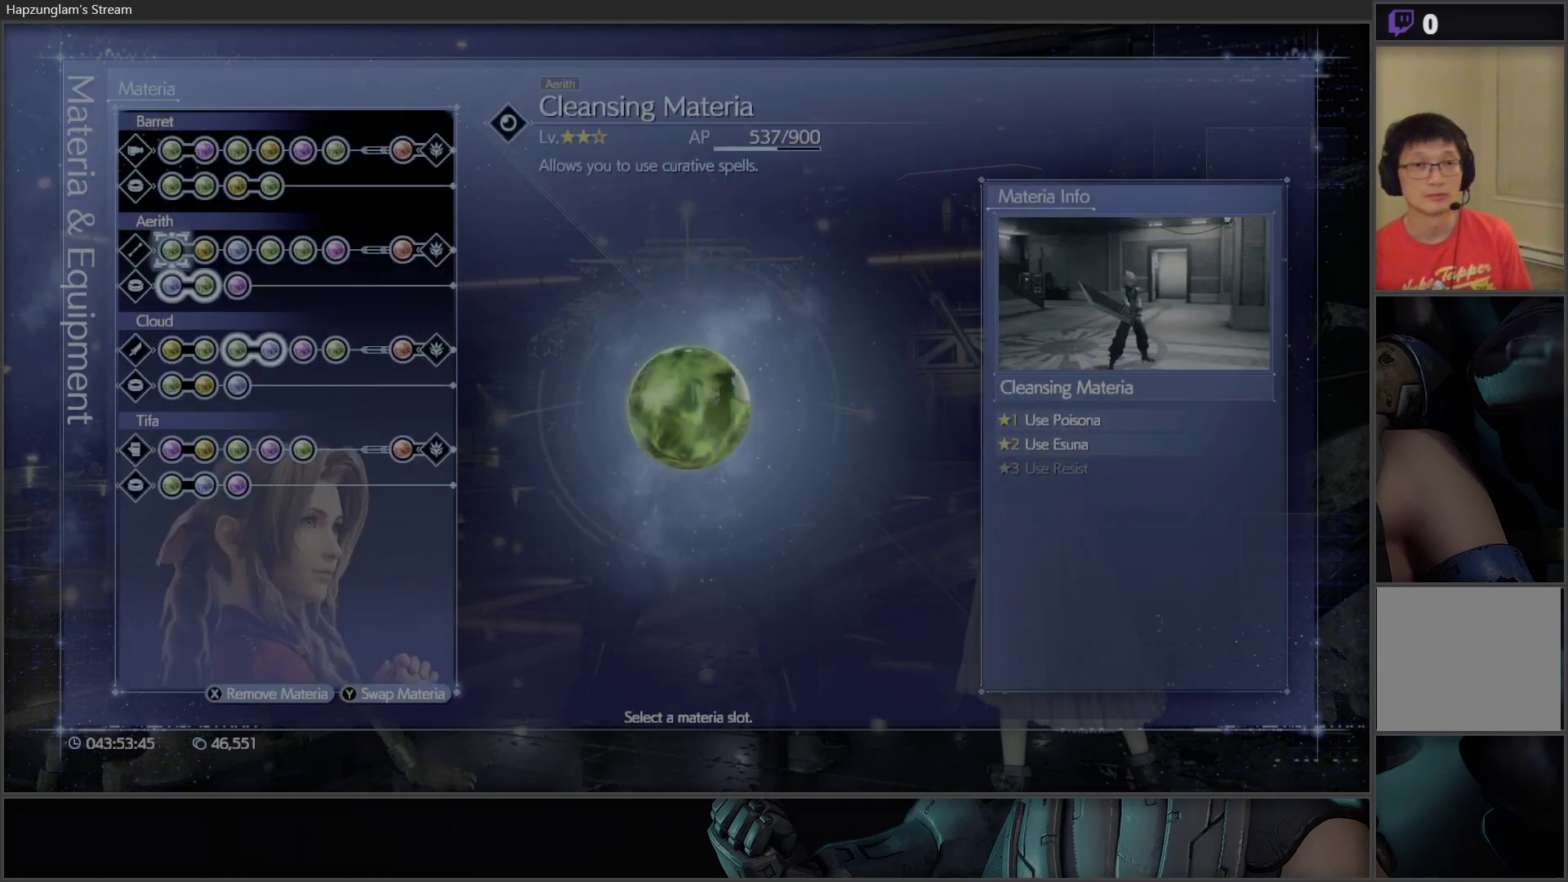
{"buttons": [], "left_stick": "center", "right_stick": "center", "events": [[83, "DPAD_DOWN", "up"]]}
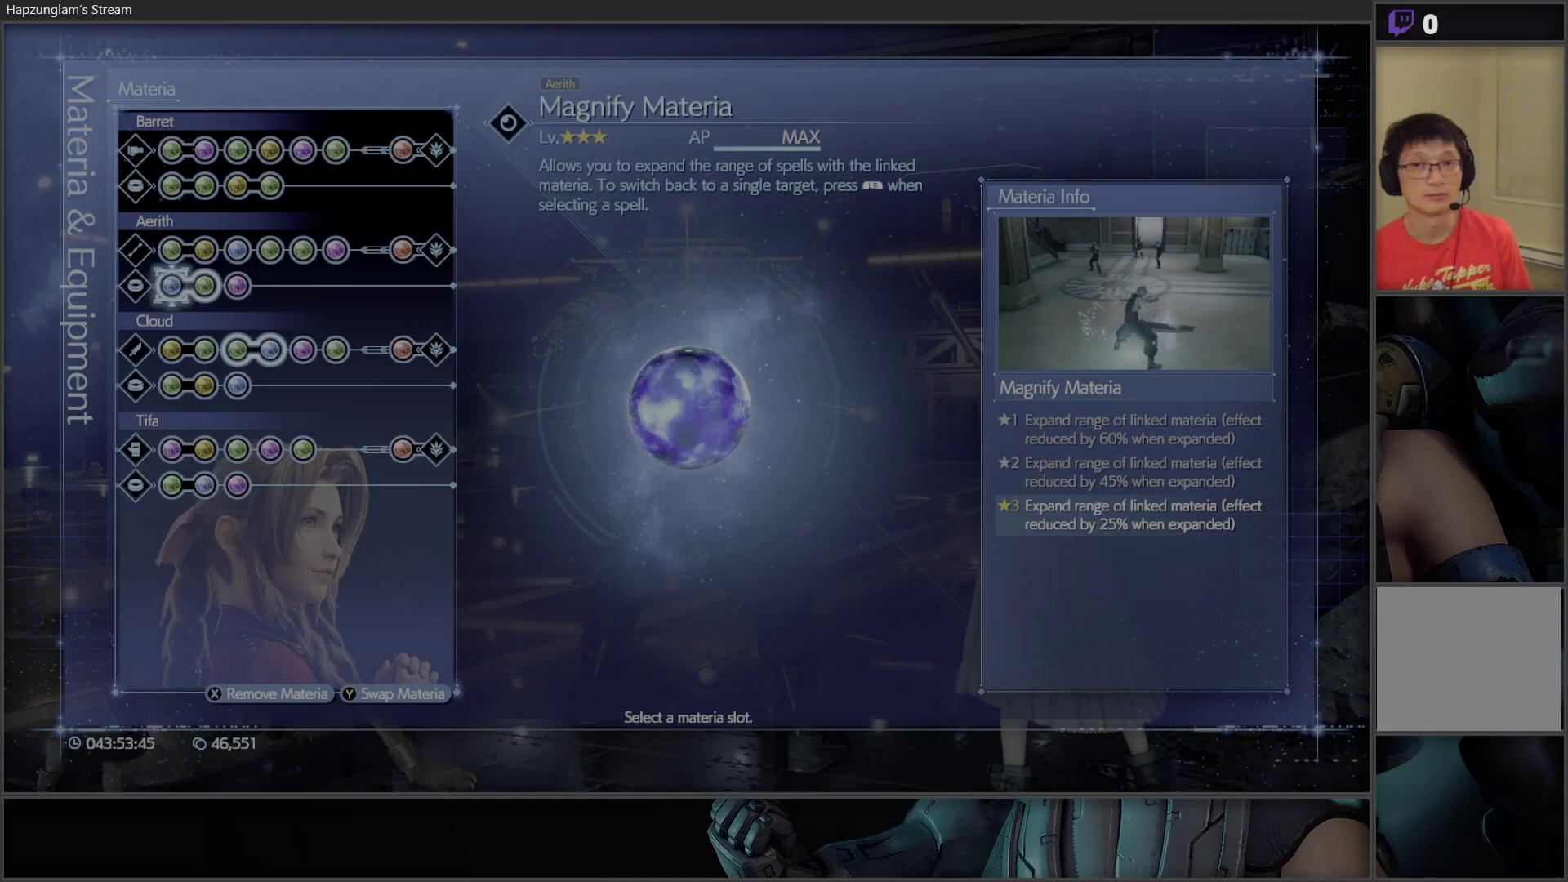
{"buttons": [], "left_stick": "center", "right_stick": "center", "events": []}
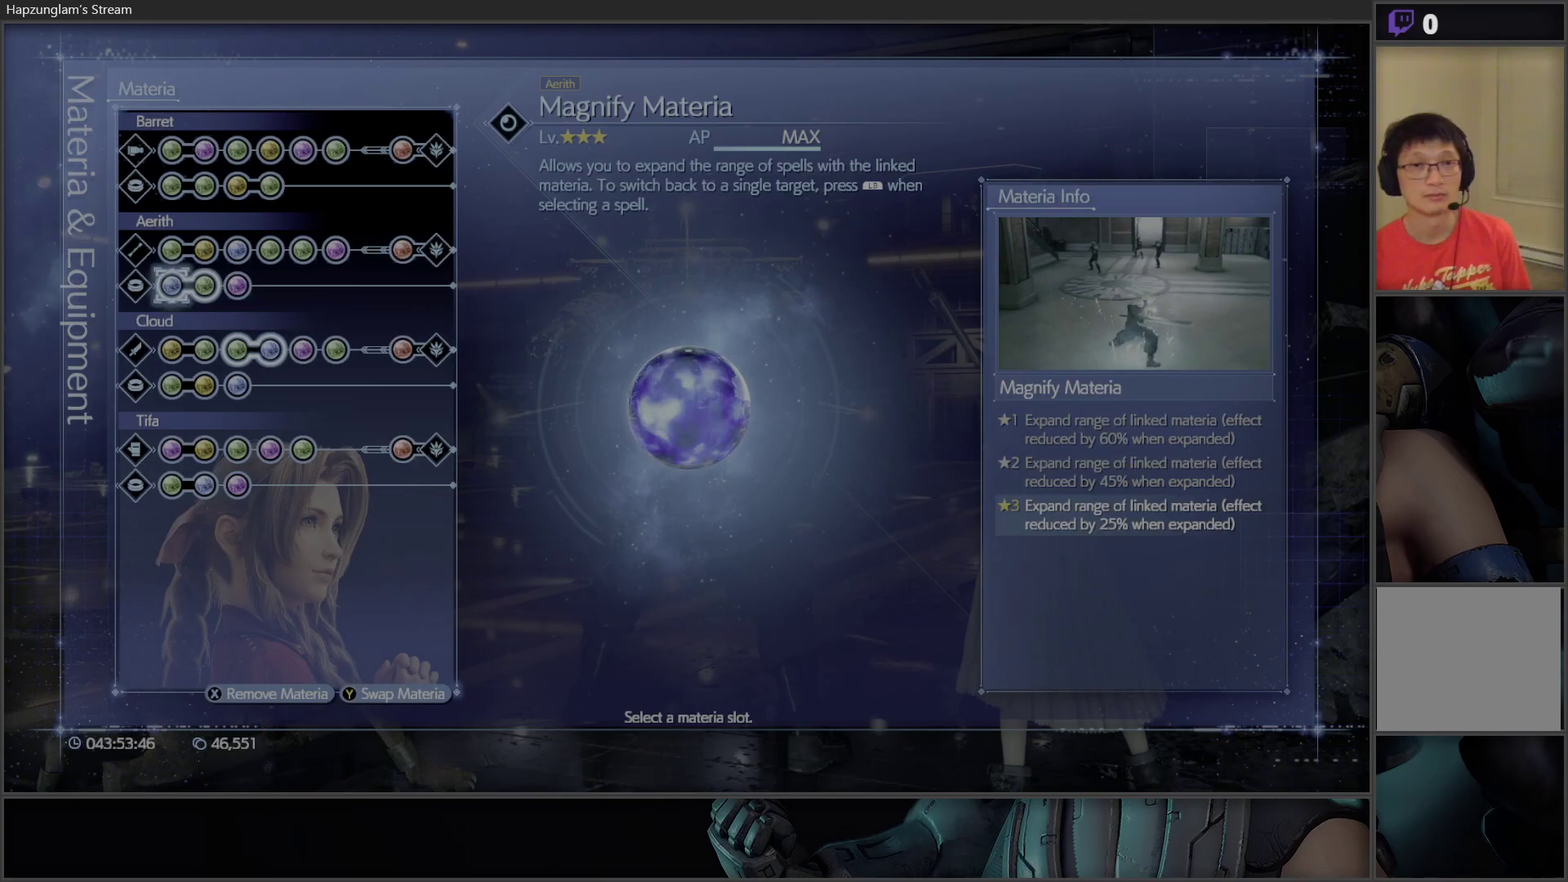
{"buttons": [], "left_stick": "center", "right_stick": "center", "events": []}
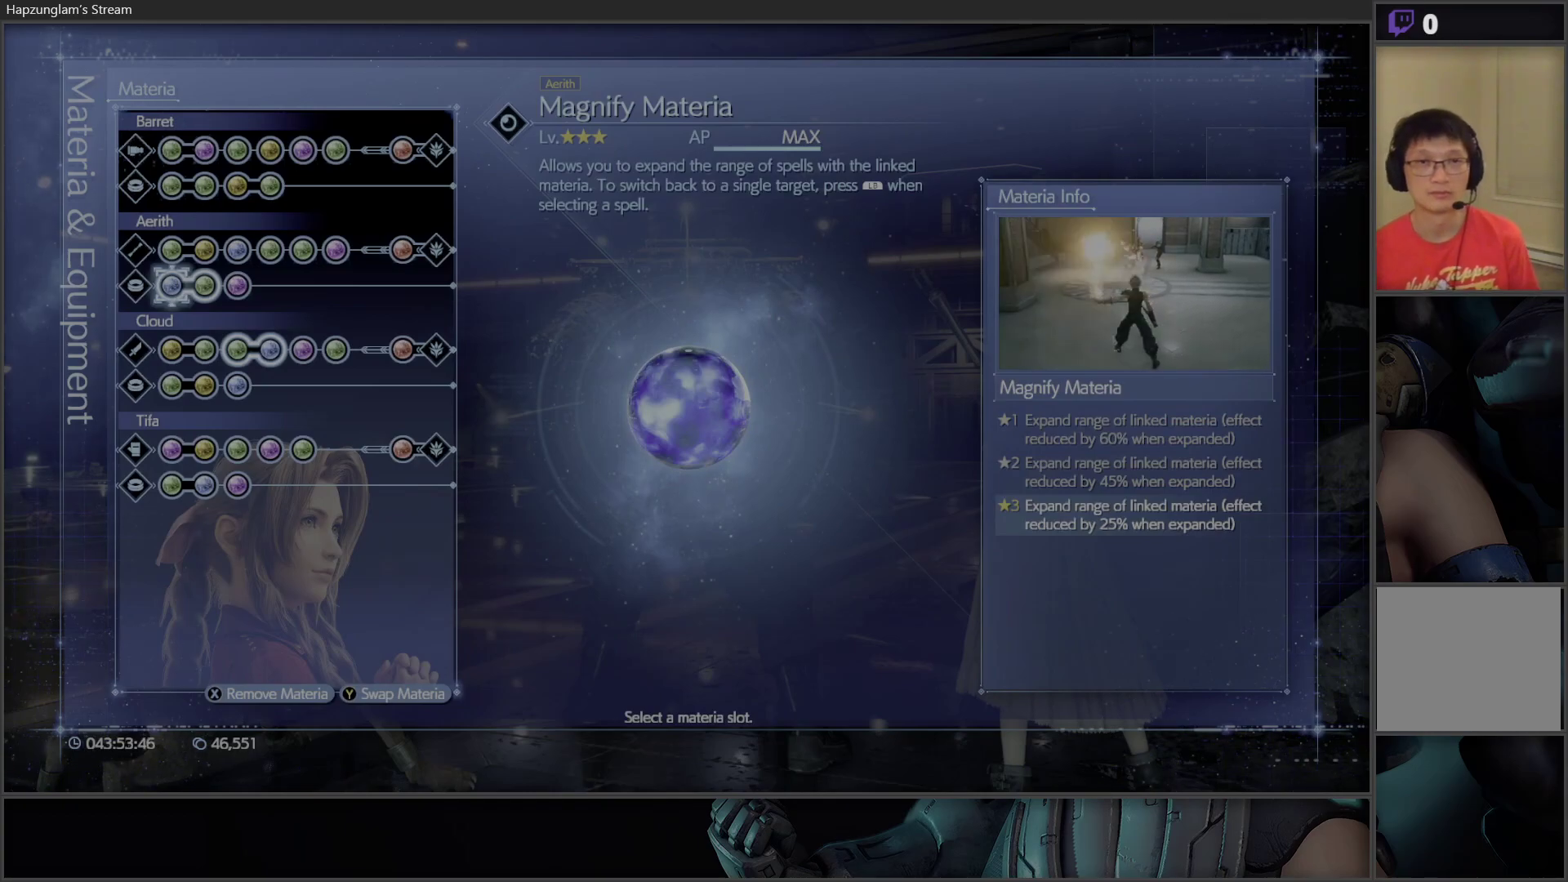
{"buttons": [], "left_stick": "center", "right_stick": "center", "events": [[250, "DPAD_UP", "down"], [350, "DPAD_UP", "up"], [417, "DPAD_UP", "down"], [483, "DPAD_UP", "up"]]}
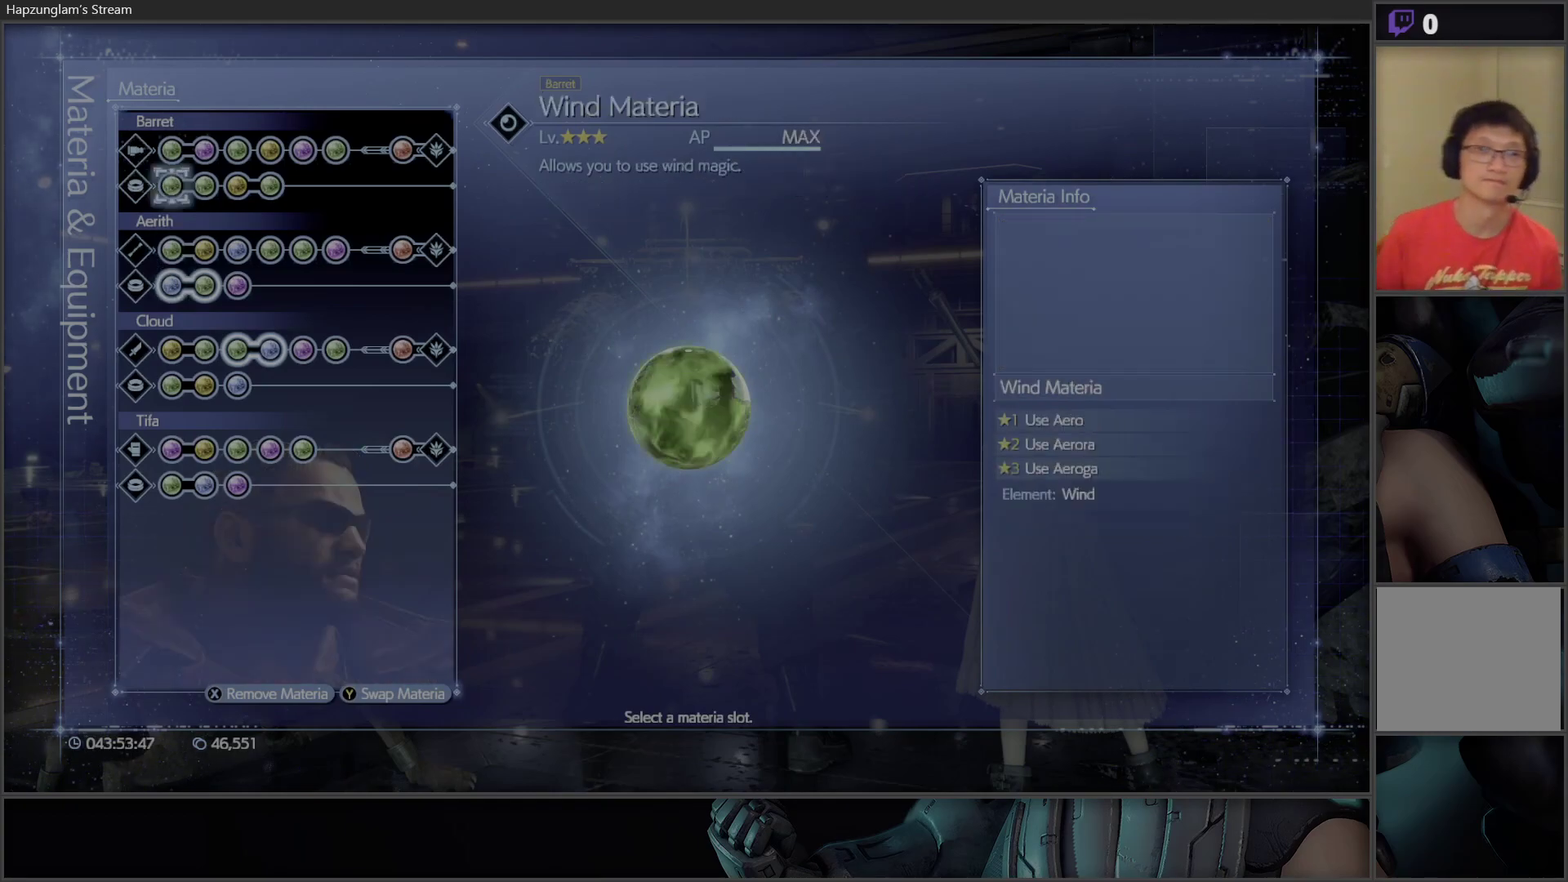
{"buttons": [], "left_stick": "center", "right_stick": "center", "events": [[133, "DPAD_DOWN", "down"], [200, "DPAD_DOWN", "up"], [267, "DPAD_DOWN", "down"], [383, "DPAD_DOWN", "up"]]}